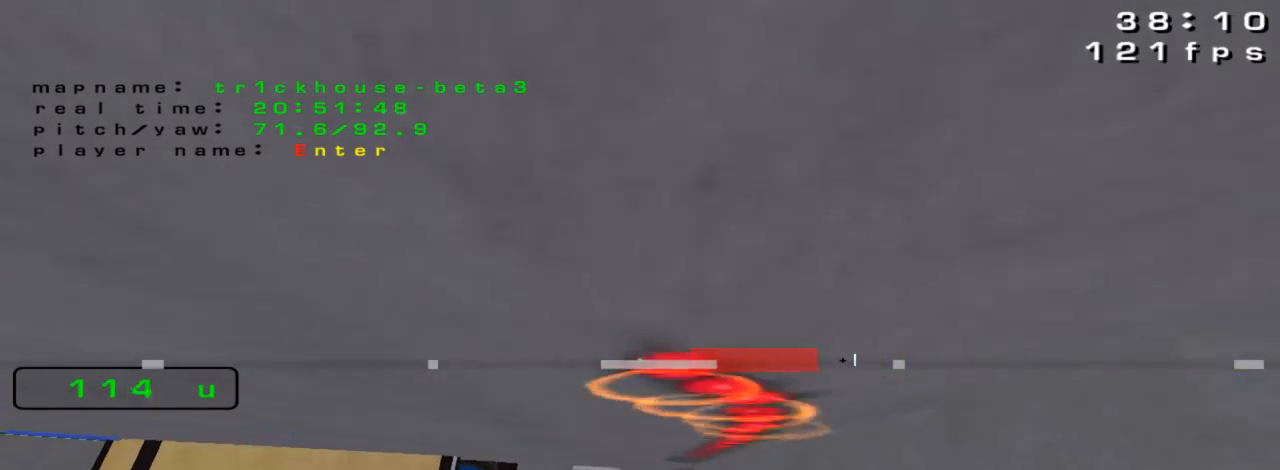
Gameplay with keyboard; each line is a JSON object with the keys held at the frame after it. "events" lists presses ("down") and releases ("up") of "down", "left", "right" and "up" between this image and that frame as [ms after this image, input, new state], when the widget could be followed in between. No other keys are recorded. Mouse input is not recorded.
{"keys": ["left", "up"], "events": [[67, "left", "up"], [100, "left", "down"]]}
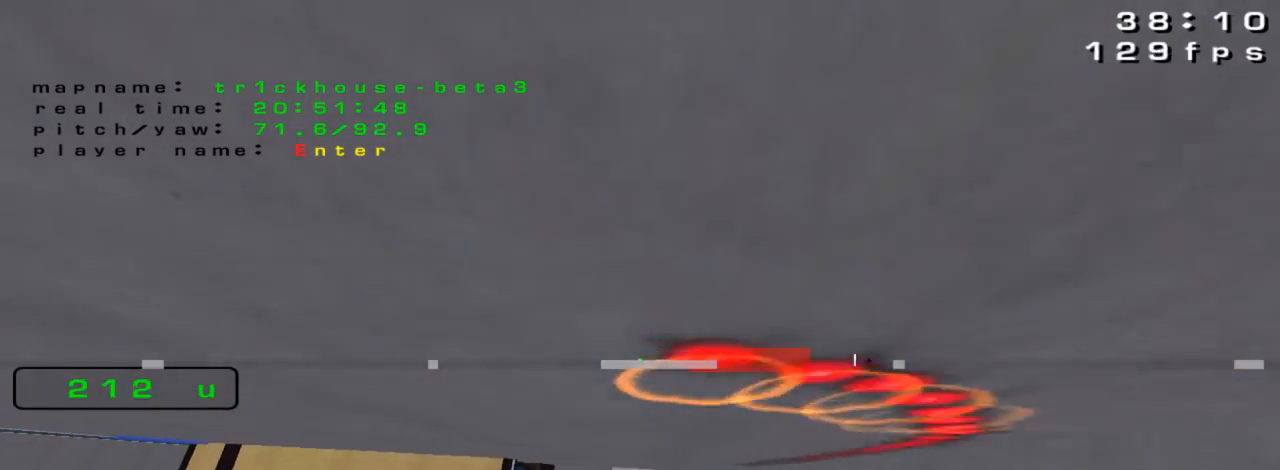
{"keys": ["right"], "events": [[67, "left", "up"], [333, "right", "down"], [367, "up", "up"]]}
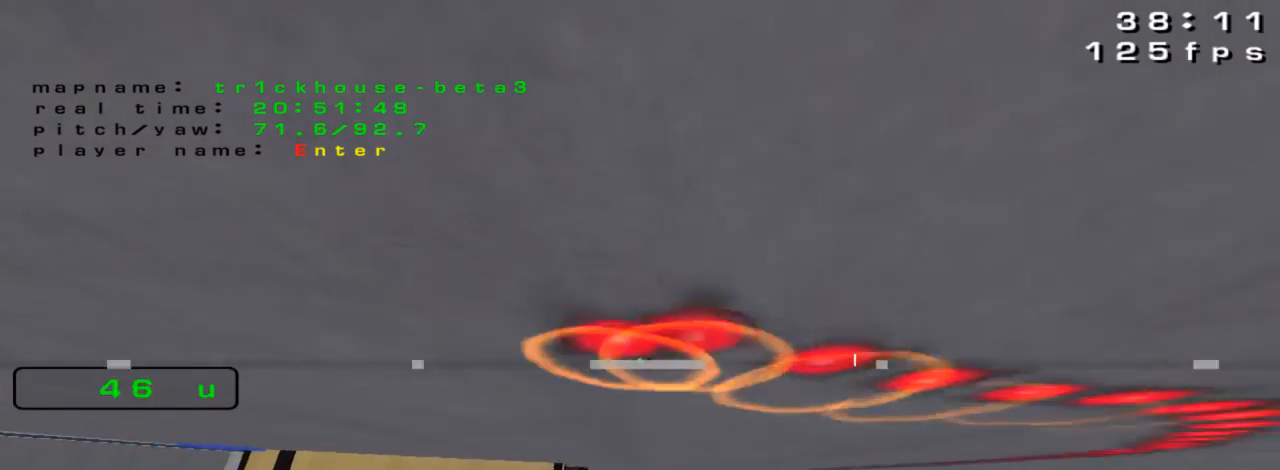
{"keys": [], "events": [[67, "down", "down"], [300, "down", "up"], [367, "right", "up"]]}
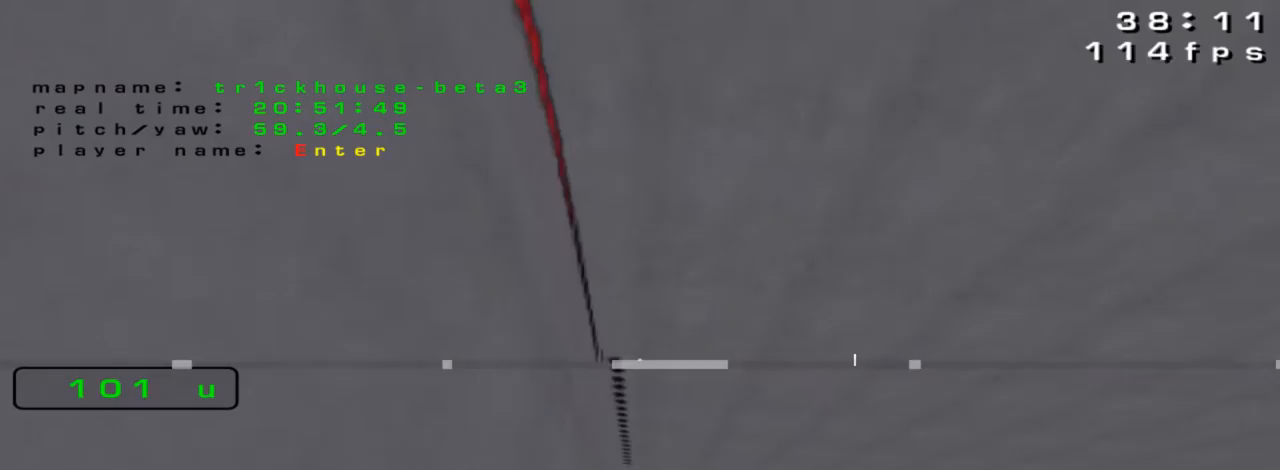
{"keys": [], "events": []}
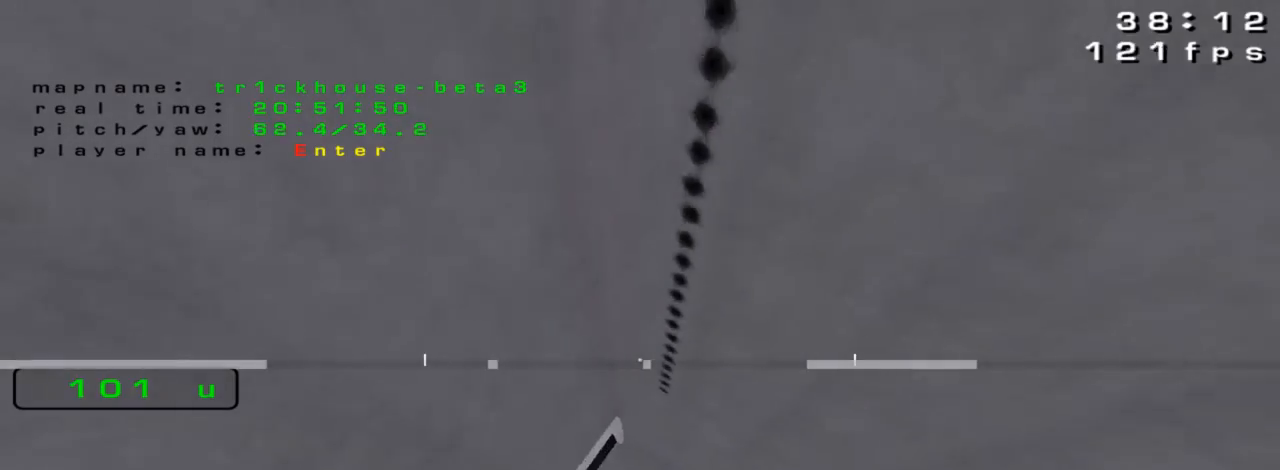
{"keys": ["right"], "events": [[233, "right", "down"]]}
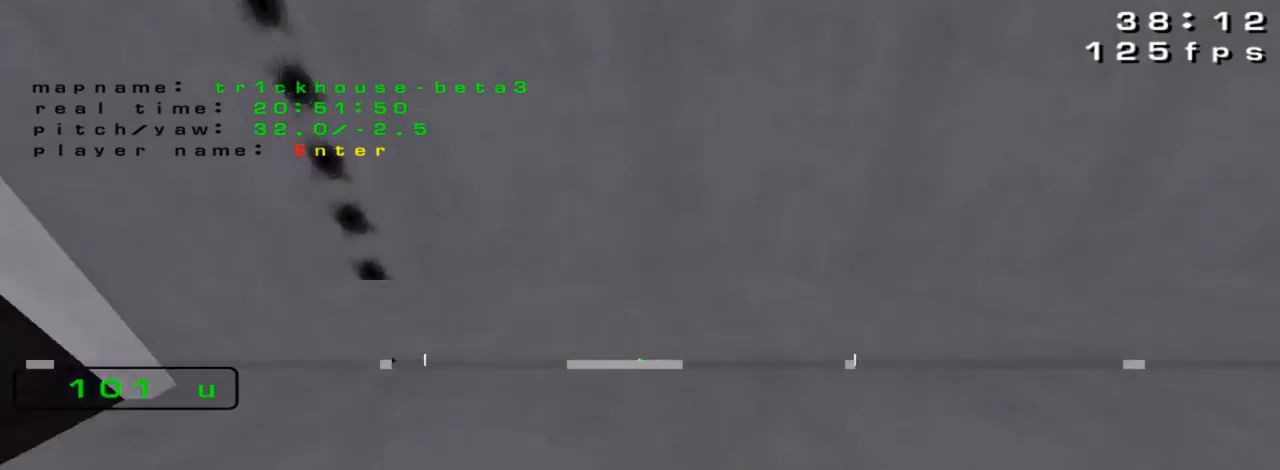
{"keys": ["right", "up"], "events": [[67, "up", "down"]]}
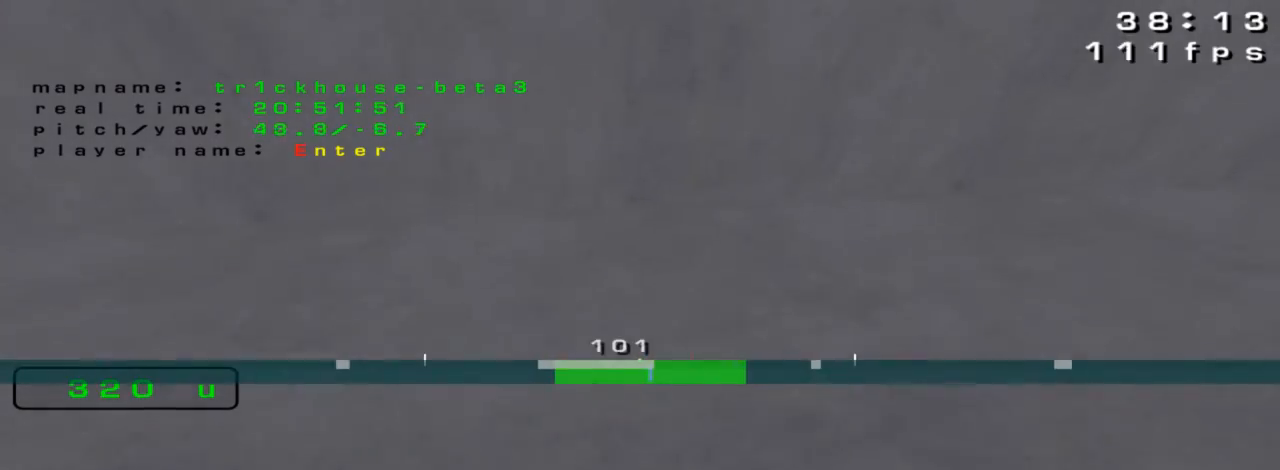
{"keys": ["right", "up"], "events": []}
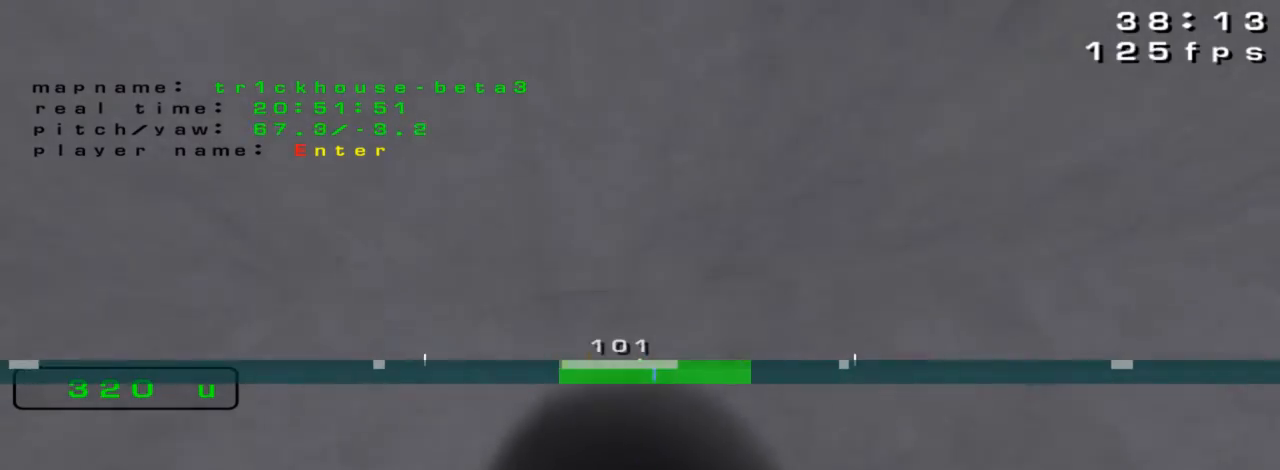
{"keys": ["left", "up"], "events": [[333, "right", "up"], [367, "left", "down"]]}
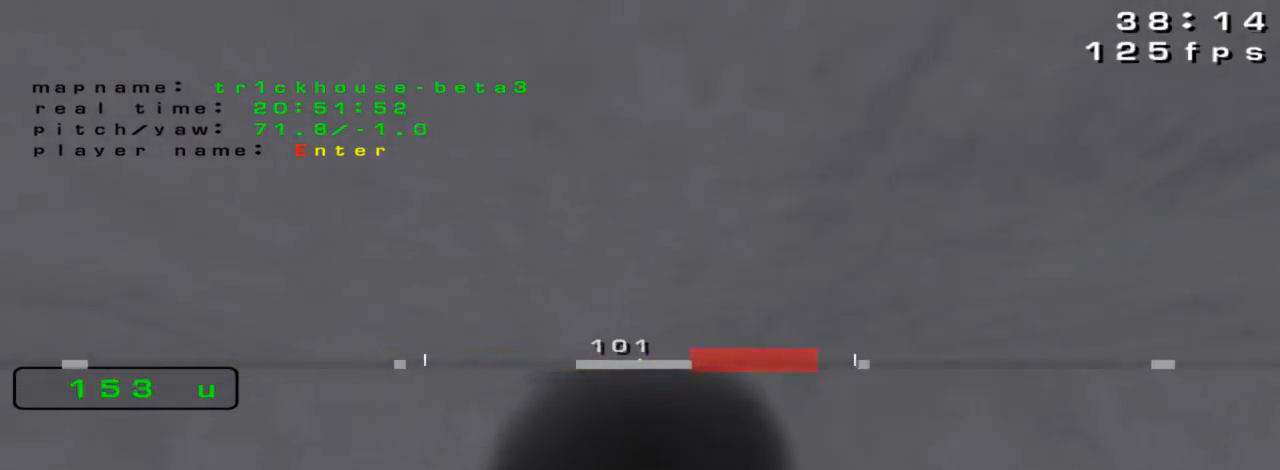
{"keys": ["up"], "events": [[367, "left", "up"]]}
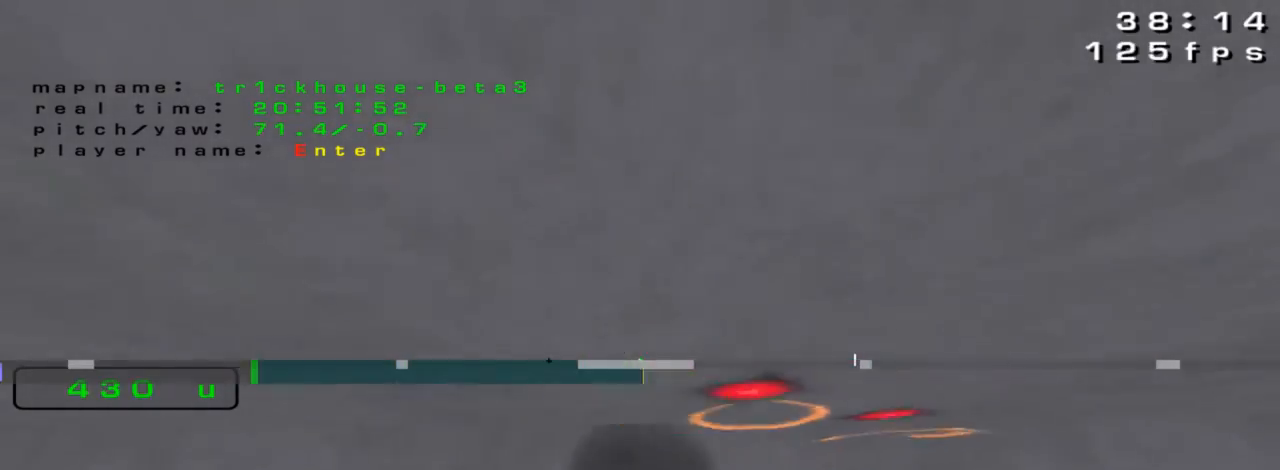
{"keys": ["up"], "events": [[433, "left", "down"], [500, "left", "up"]]}
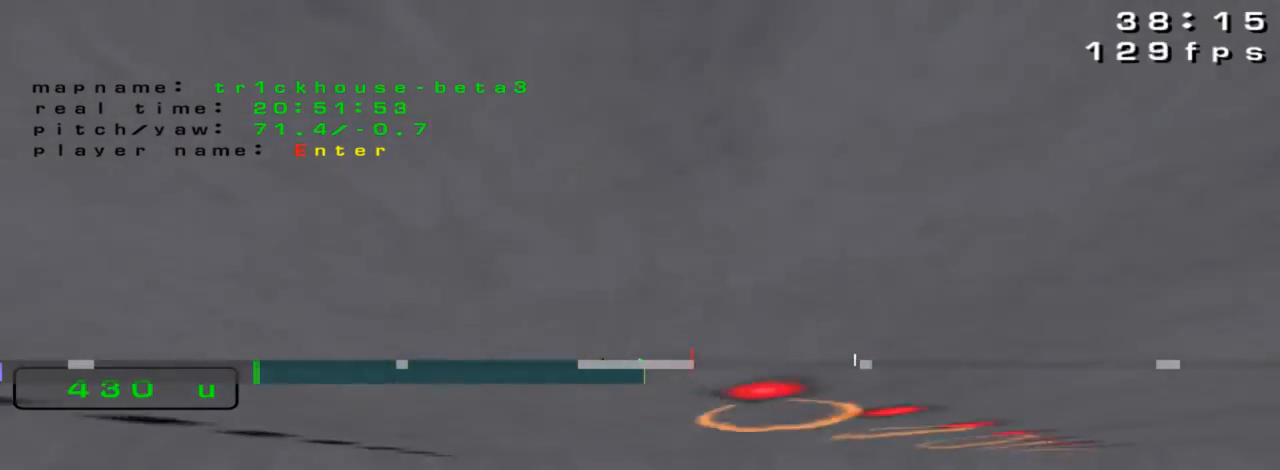
{"keys": ["up"], "events": []}
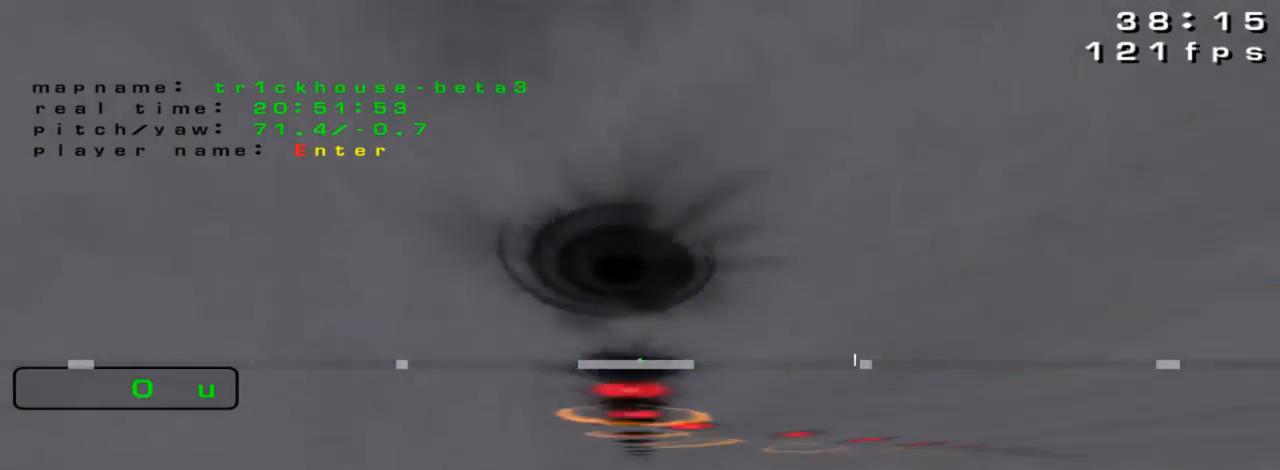
{"keys": ["left", "up"], "events": [[233, "left", "down"]]}
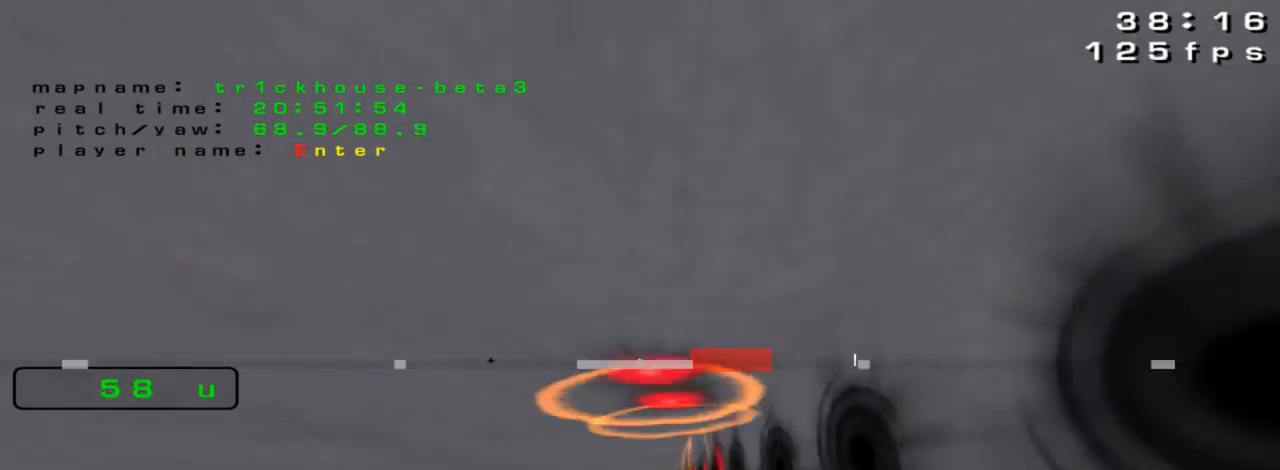
{"keys": ["up"], "events": [[267, "left", "up"], [367, "left", "down"], [467, "left", "up"]]}
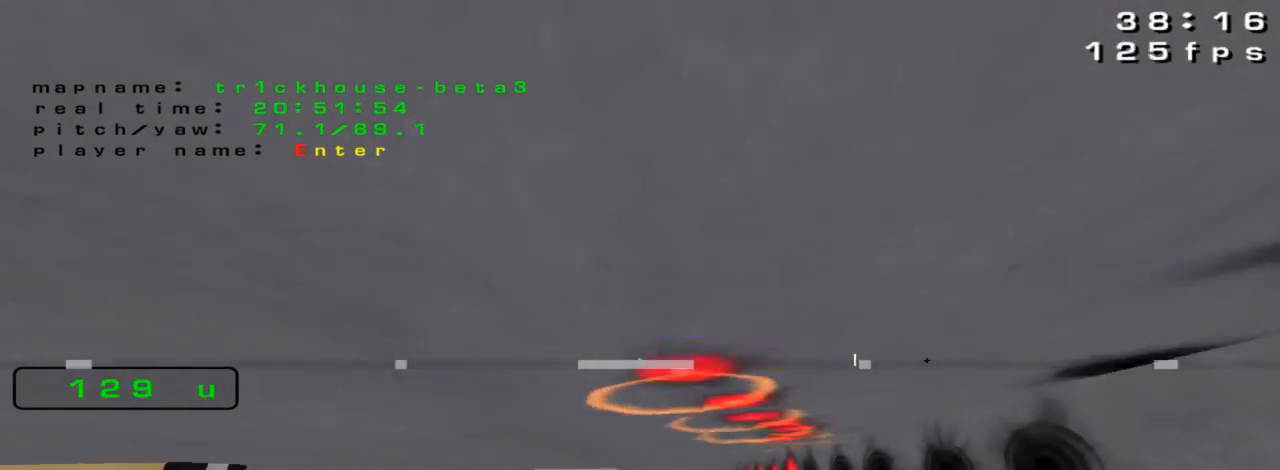
{"keys": ["right"], "events": [[267, "right", "down"], [400, "up", "up"]]}
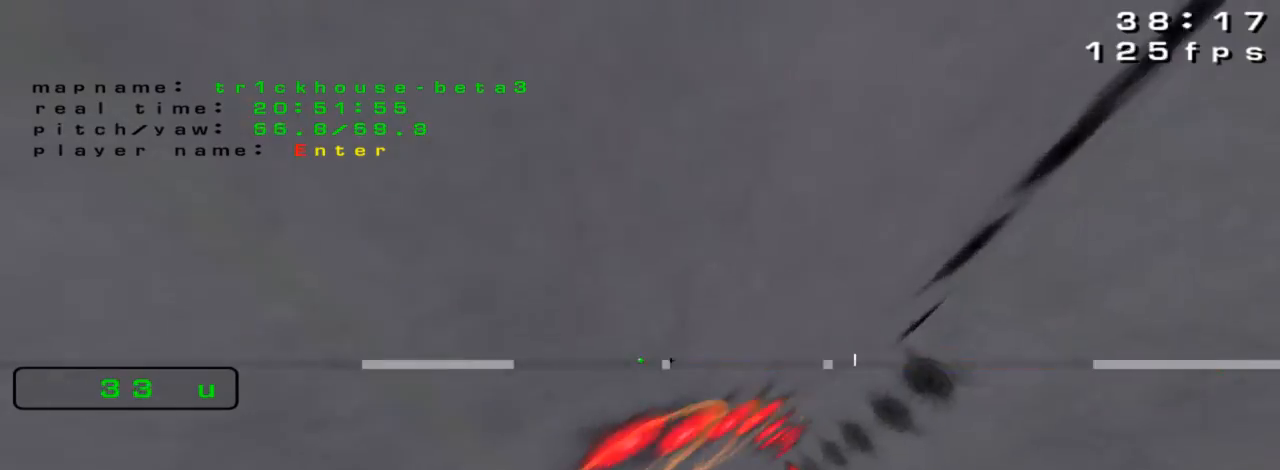
{"keys": ["down", "right"], "events": [[33, "down", "down"], [133, "right", "up"], [400, "right", "down"]]}
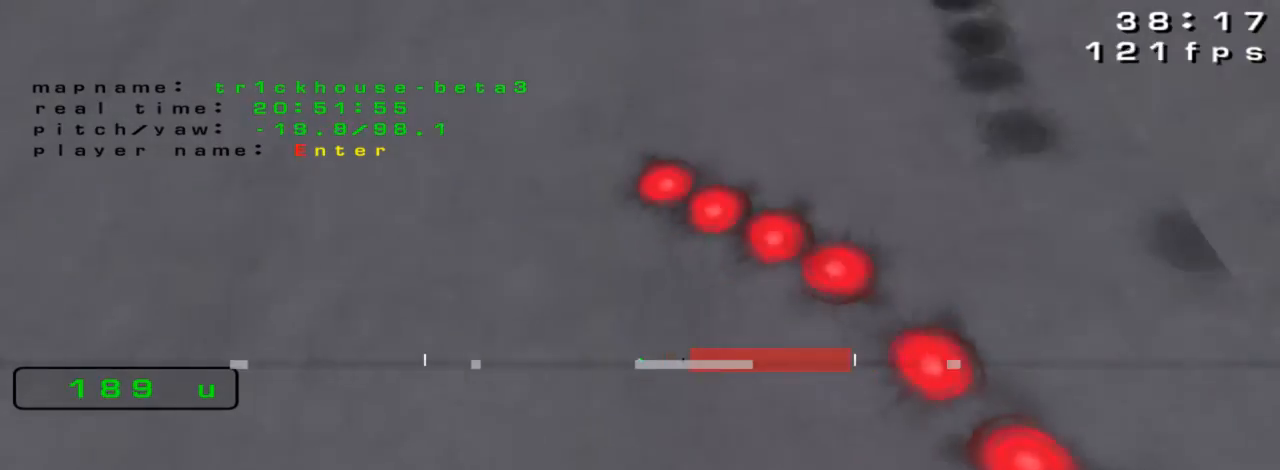
{"keys": ["down"], "events": [[67, "right", "up"]]}
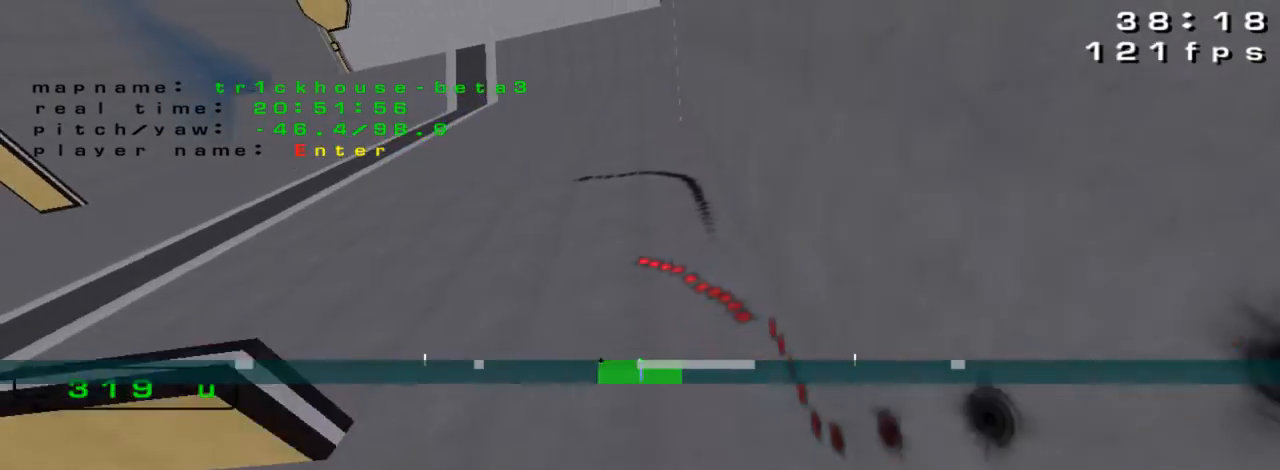
{"keys": ["right", "up"], "events": [[100, "right", "down"], [133, "down", "up"], [267, "up", "down"]]}
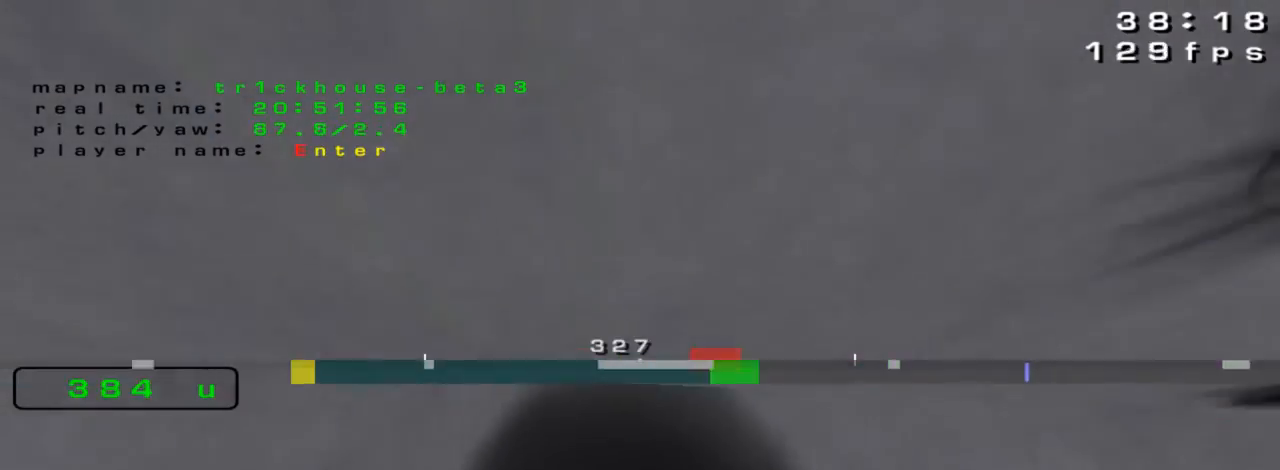
{"keys": ["left", "up"], "events": [[233, "right", "up"], [333, "left", "down"]]}
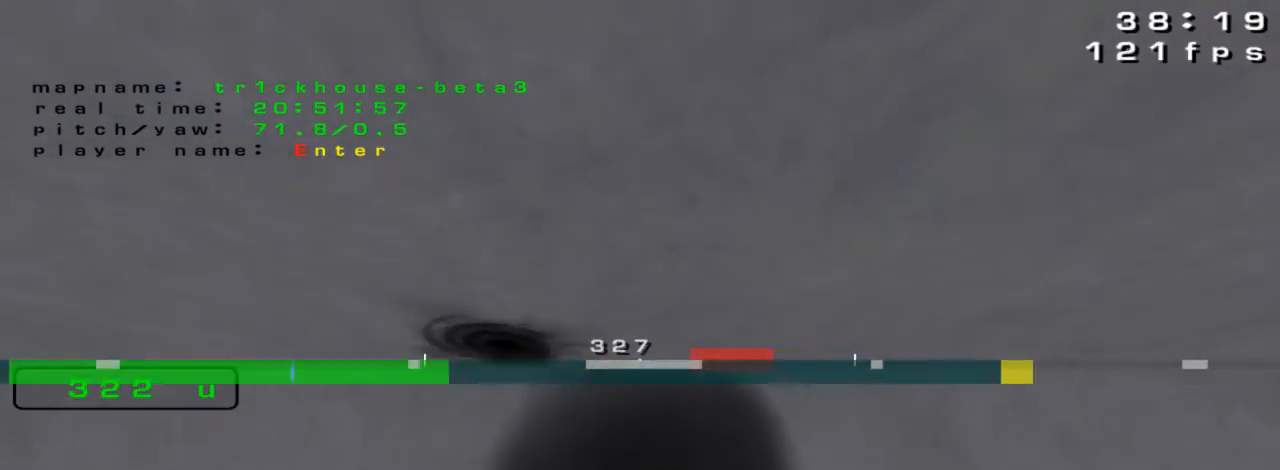
{"keys": ["up"], "events": [[367, "left", "up"]]}
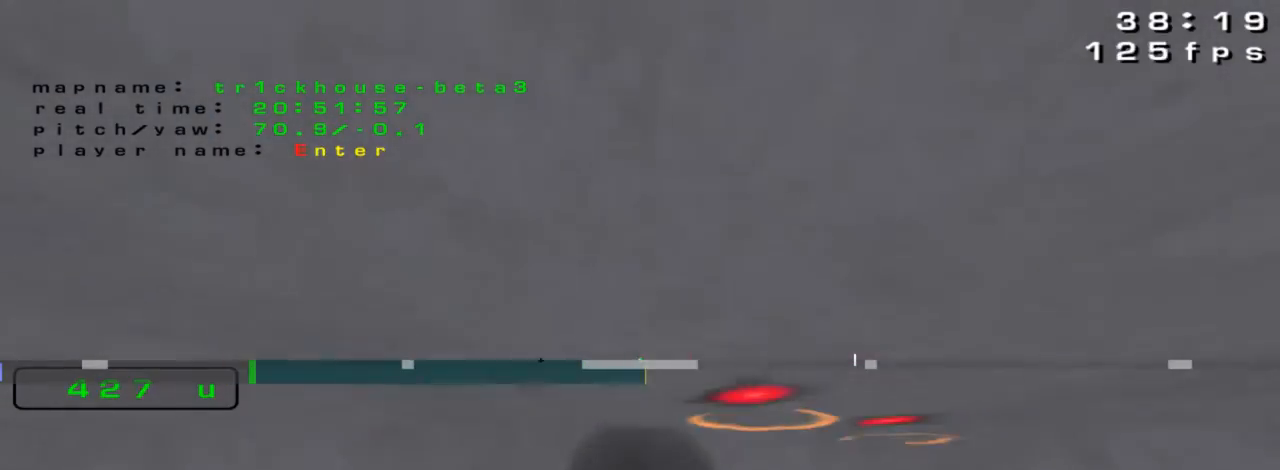
{"keys": ["up"], "events": []}
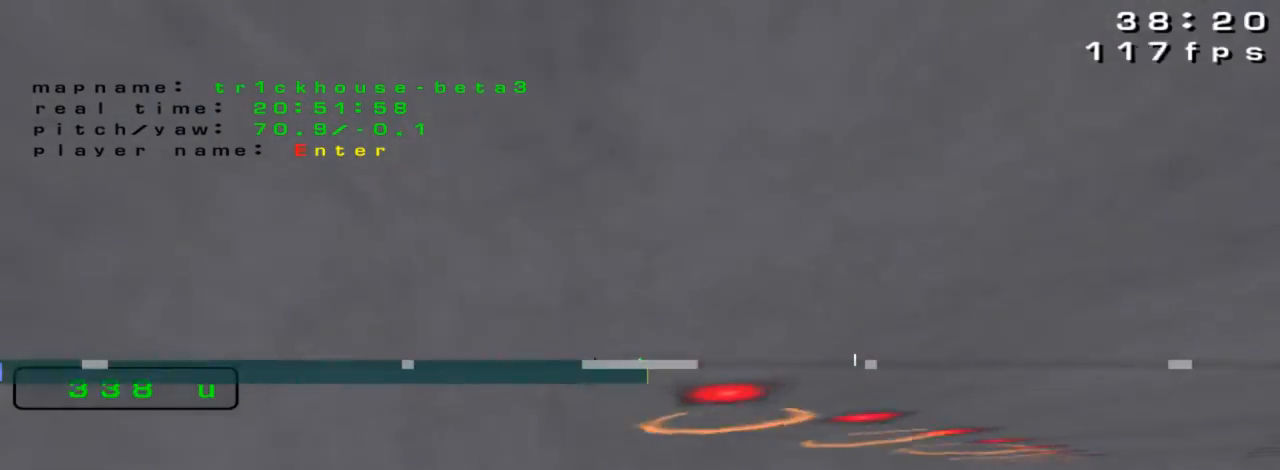
{"keys": ["up"], "events": []}
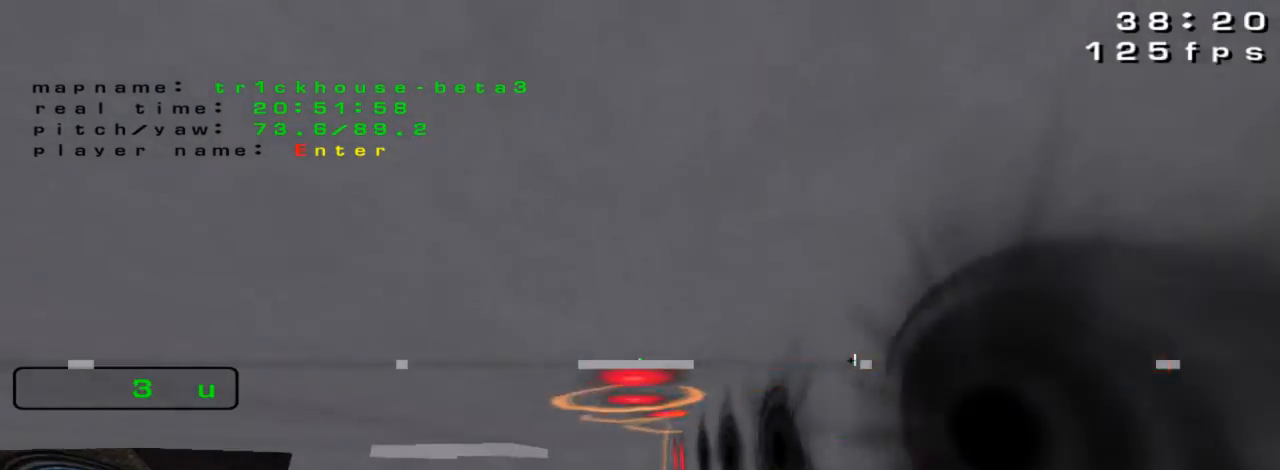
{"keys": ["left", "up"], "events": [[233, "left", "down"]]}
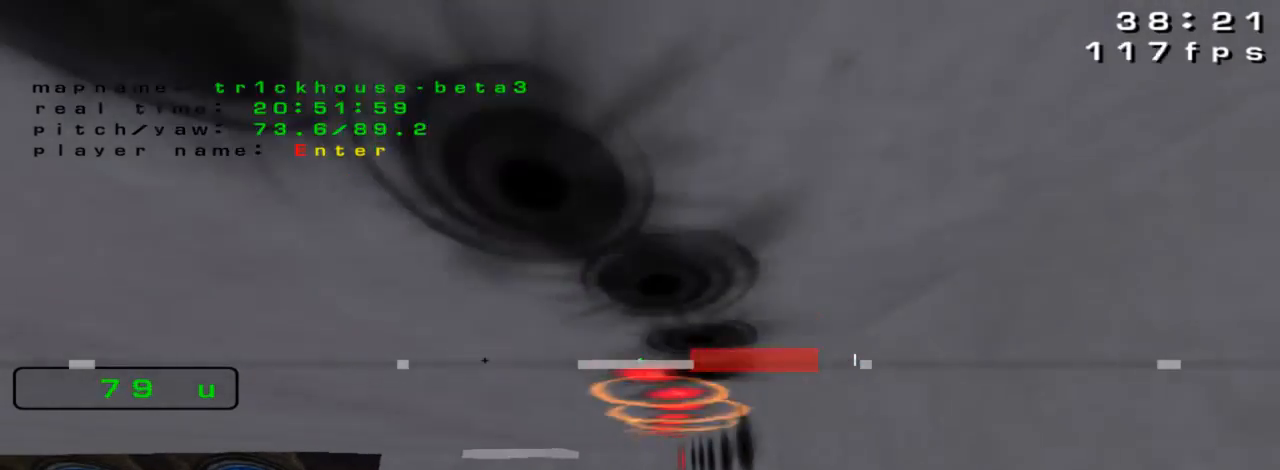
{"keys": ["left", "up"], "events": [[167, "left", "up"], [233, "left", "down"]]}
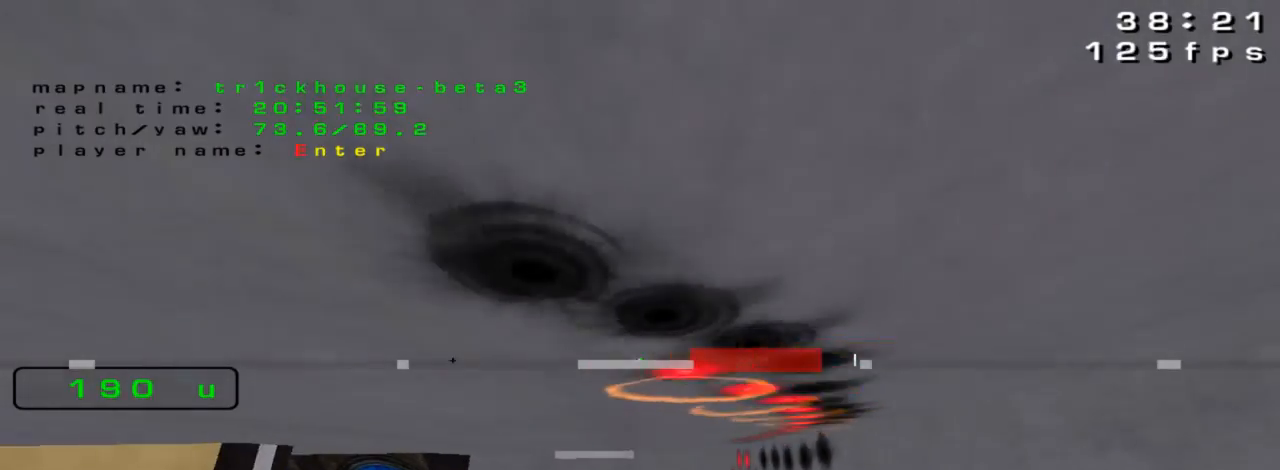
{"keys": ["up"], "events": [[67, "left", "up"], [167, "left", "down"], [267, "left", "up"], [367, "left", "down"], [467, "left", "up"]]}
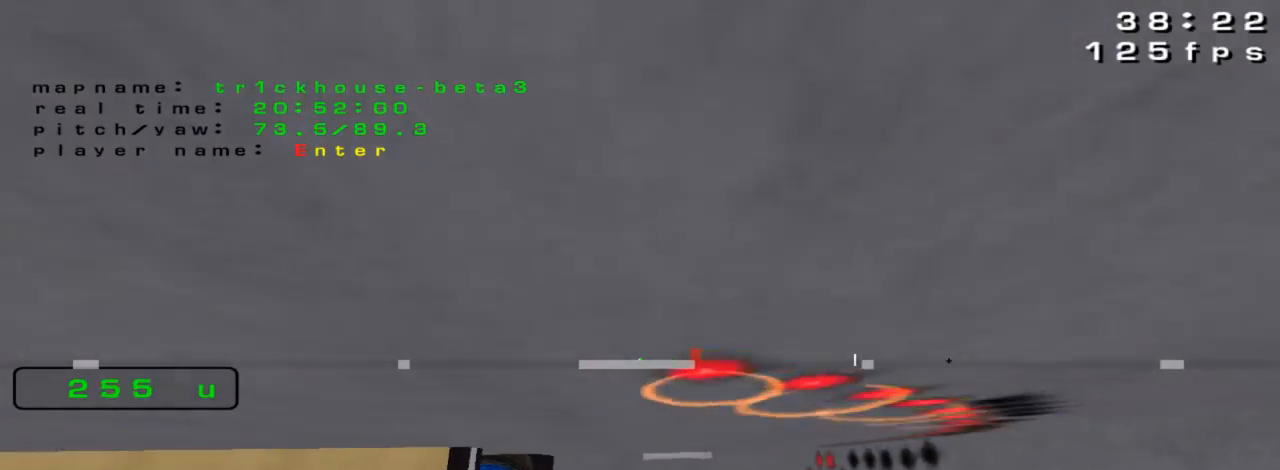
{"keys": ["left", "up"], "events": [[67, "left", "down"], [167, "left", "up"], [300, "left", "down"], [367, "left", "up"], [467, "left", "down"]]}
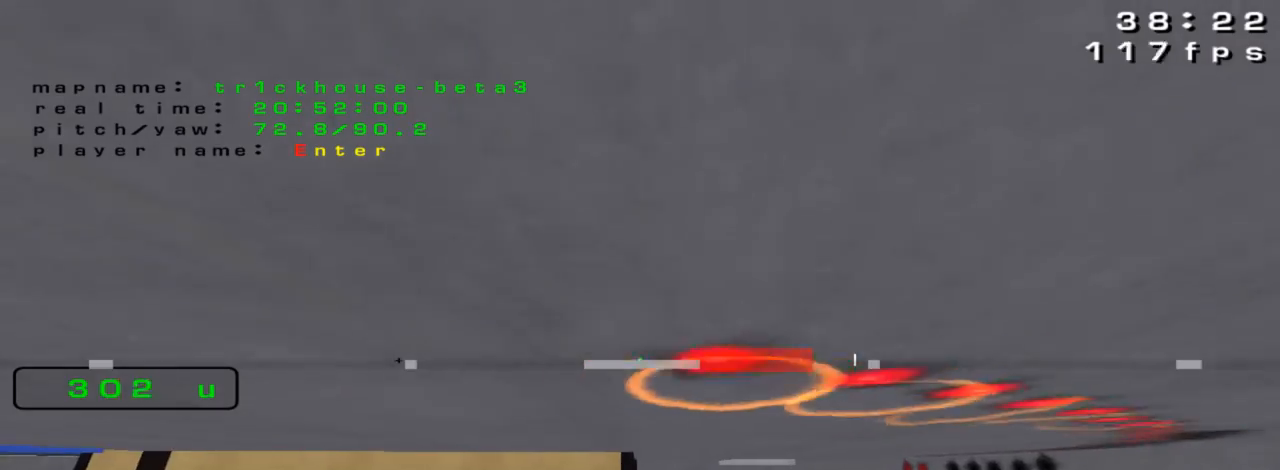
{"keys": ["right"]}
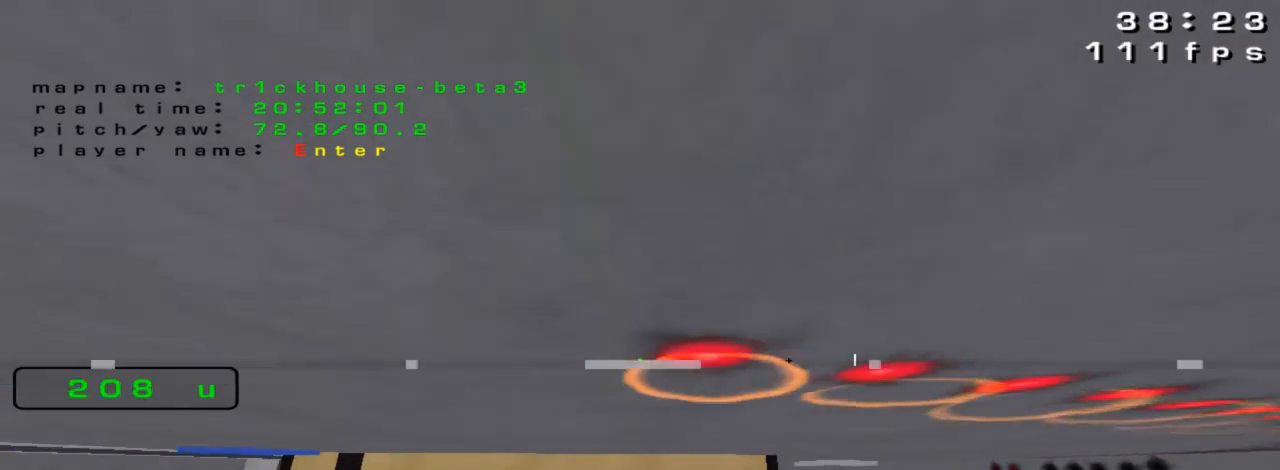
{"keys": []}
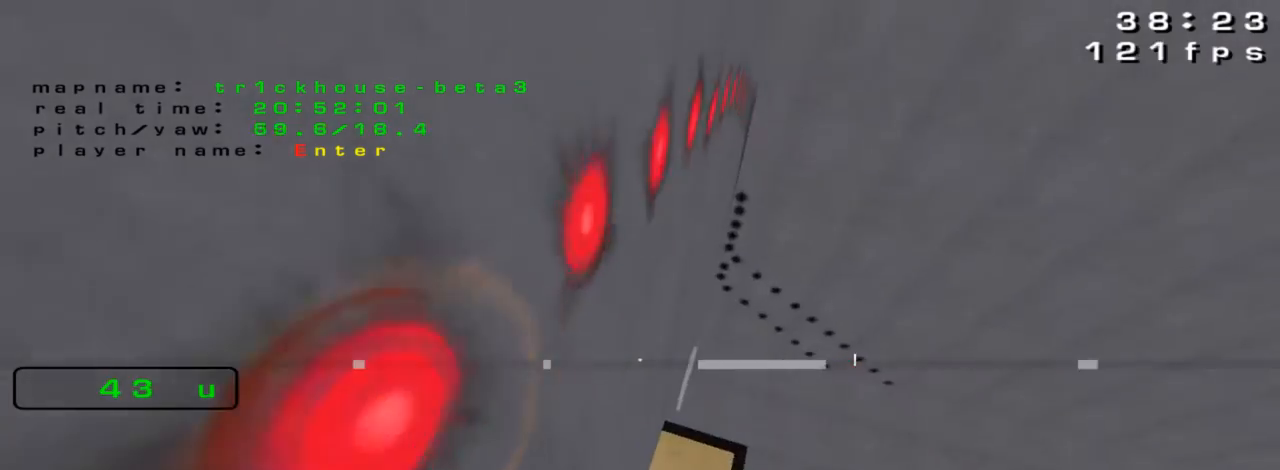
{"keys": [], "events": []}
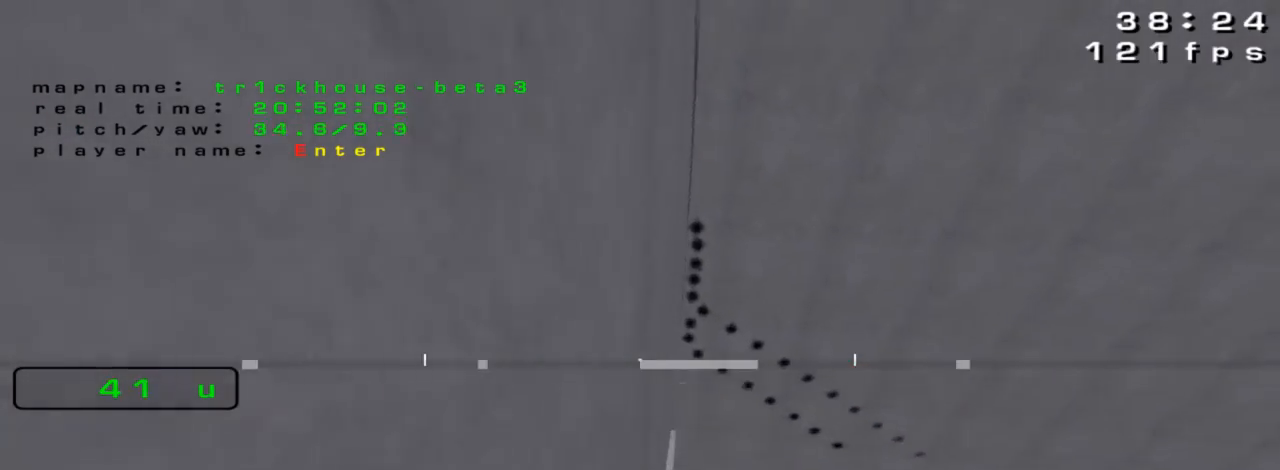
{"keys": ["right", "up"], "events": [[333, "up", "down"], [367, "right", "down"]]}
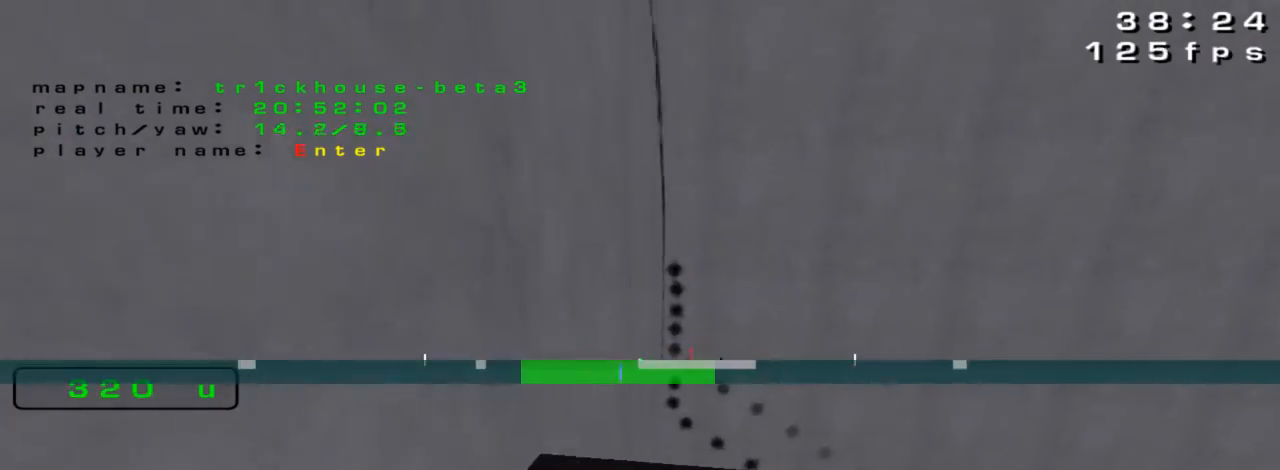
{"keys": [], "events": [[67, "right", "up"], [100, "up", "up"]]}